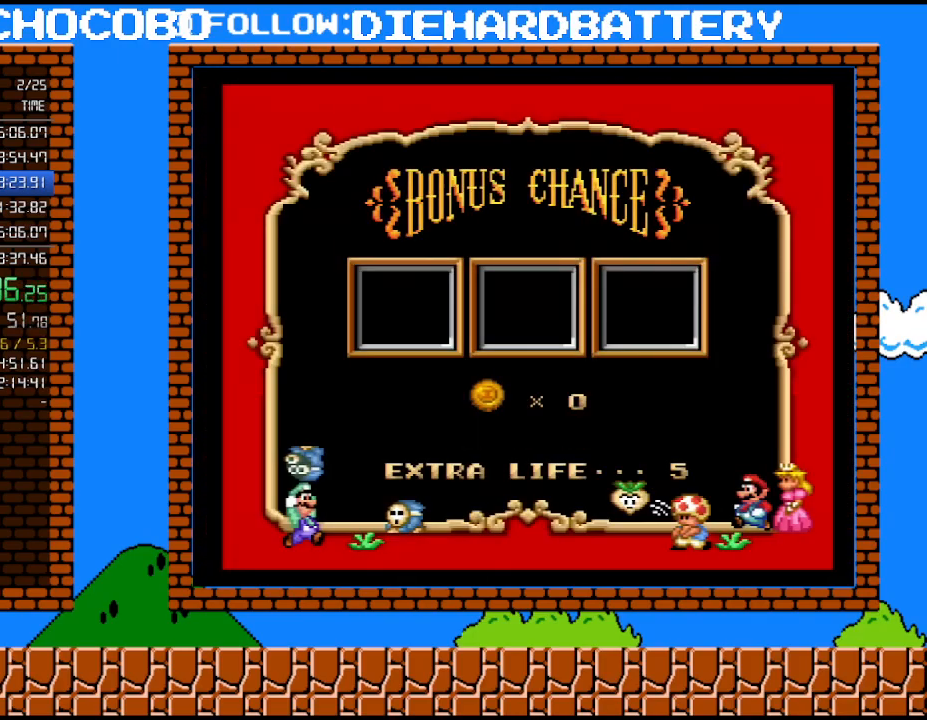
Gameplay with a controller (Nintendo layout); each line is a JSON object with the inputs held at the frame after it. "events" lists button and stick changes between this image and that frame as [ms after this image, input, new state], when the widget could be followed in between. Not read: HOME L3 R3.
{"buttons": [], "events": [[100, "B", "down"], [150, "B", "up"], [367, "B", "down"], [433, "B", "up"]]}
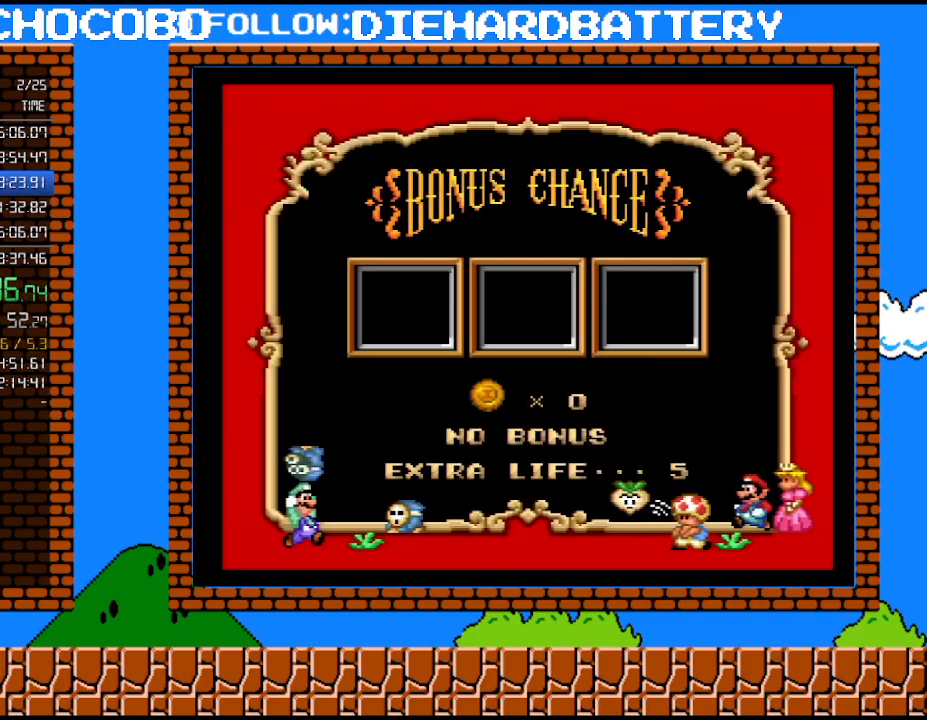
{"buttons": [], "events": [[33, "B", "down"], [83, "B", "up"], [300, "B", "down"], [367, "B", "up"], [433, "B", "down"], [500, "B", "up"]]}
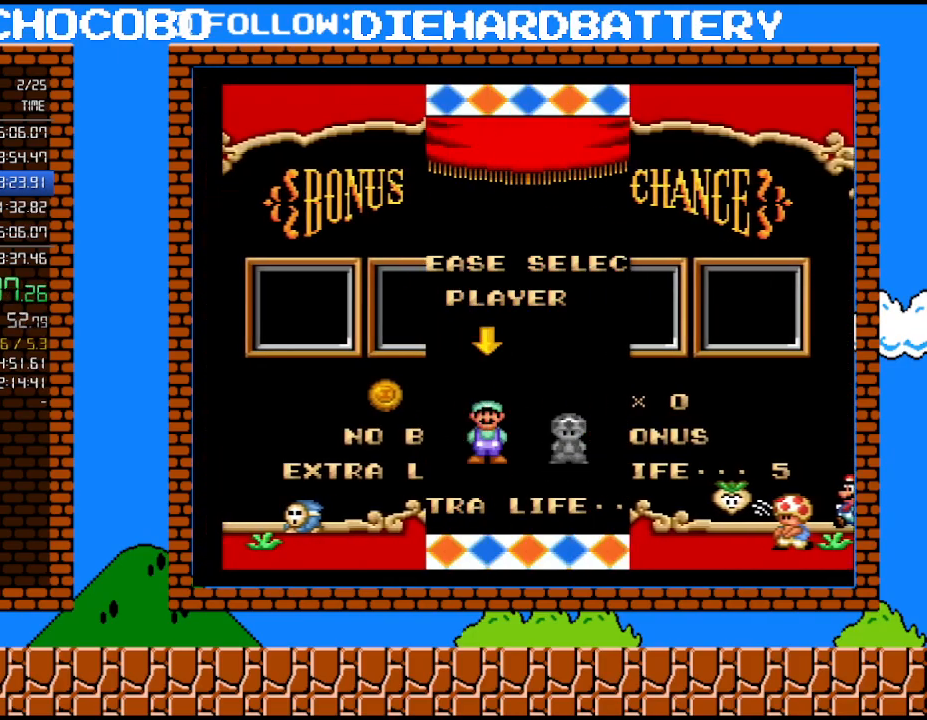
{"buttons": ["B"], "events": [[83, "B", "down"], [150, "B", "up"], [217, "B", "down"], [283, "B", "up"], [500, "B", "down"]]}
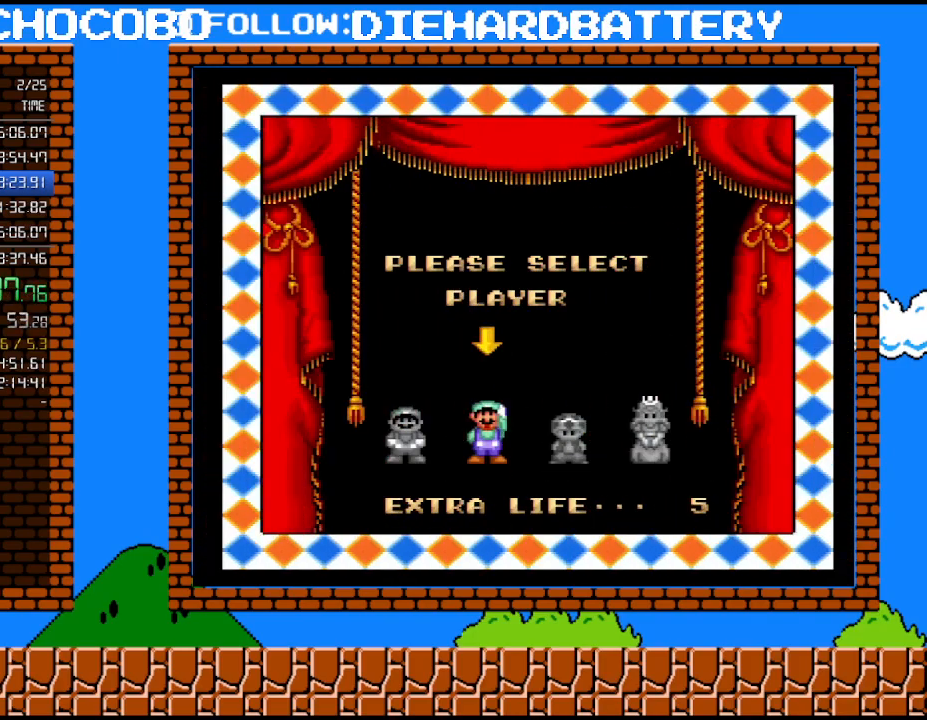
{"buttons": [], "events": [[67, "B", "up"]]}
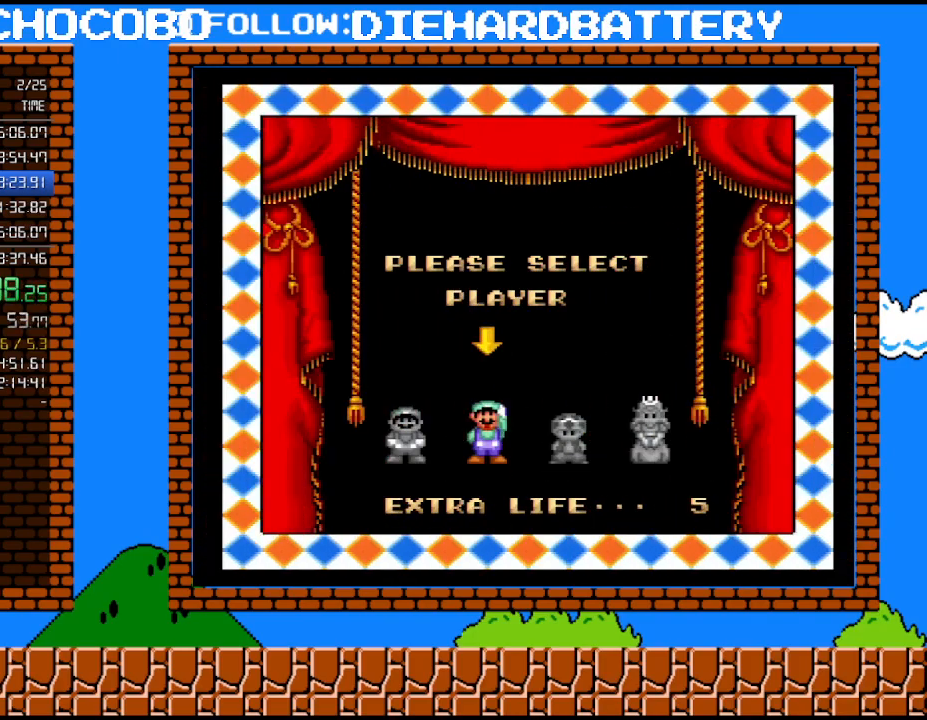
{"buttons": [], "events": []}
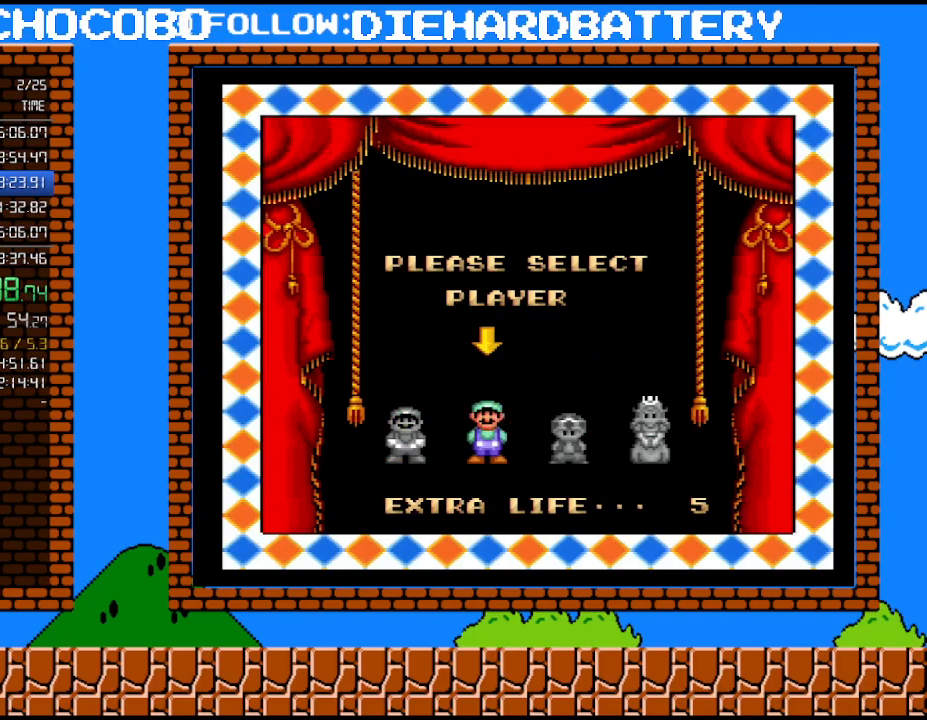
{"buttons": [], "events": []}
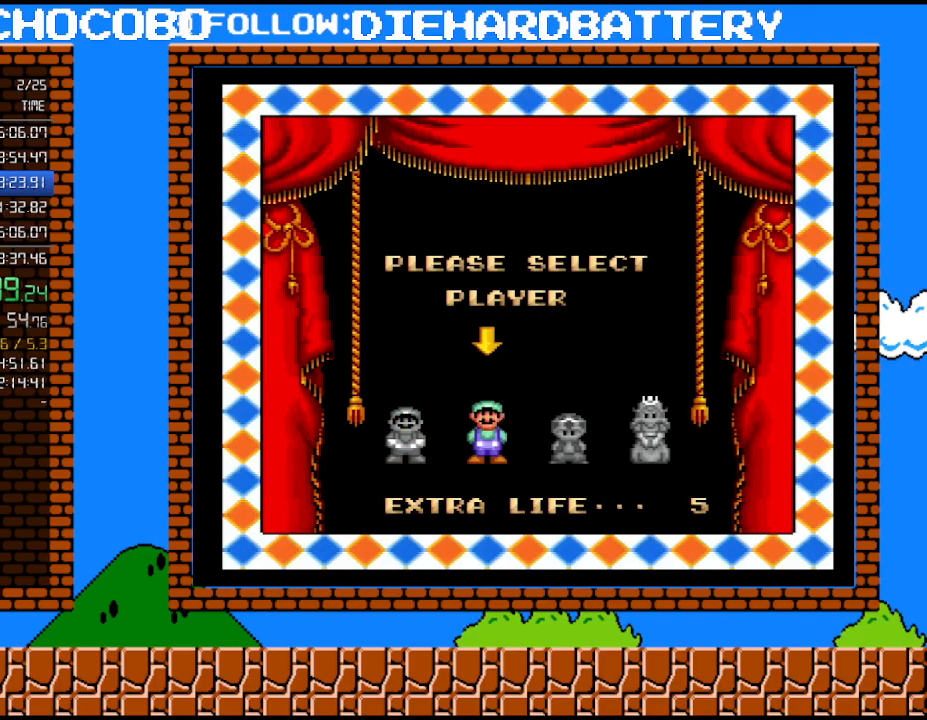
{"buttons": [], "events": []}
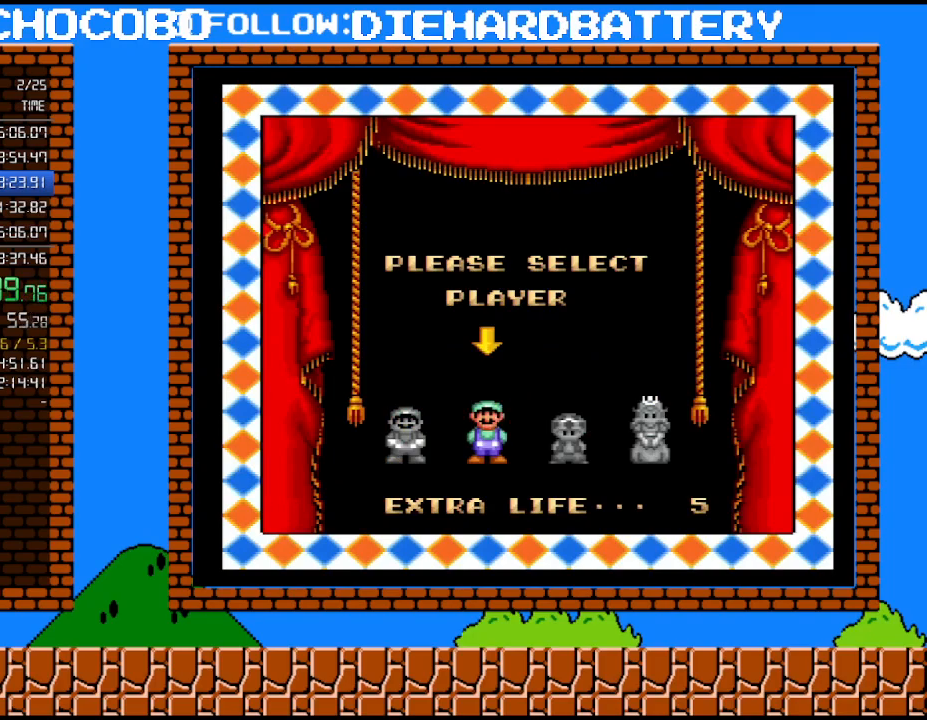
{"buttons": [], "events": [[183, "B", "down"], [250, "B", "up"], [317, "B", "down"], [367, "B", "up"], [433, "B", "down"], [500, "B", "up"]]}
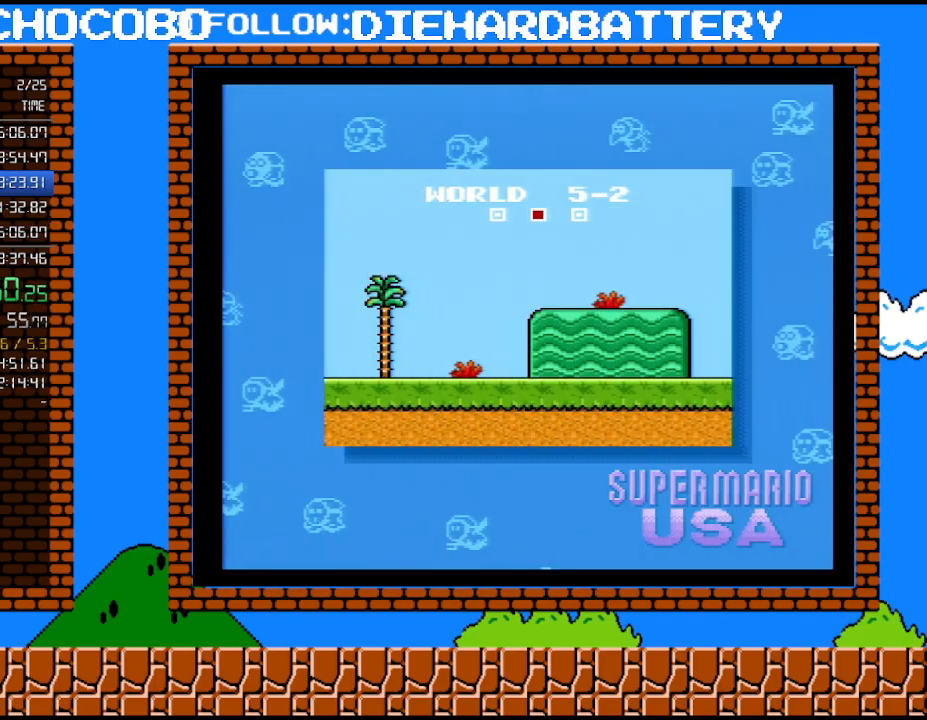
{"buttons": [], "events": [[67, "B", "down"], [283, "B", "up"]]}
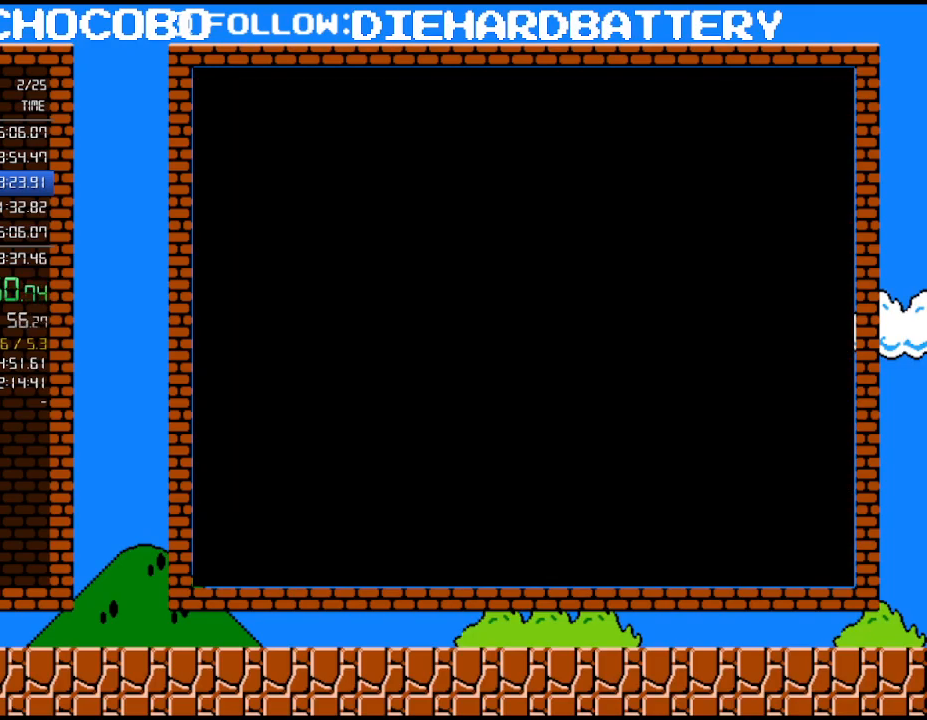
{"buttons": ["Y", "DPAD_RIGHT"], "events": [[400, "DPAD_RIGHT", "down"], [400, "Y", "down"]]}
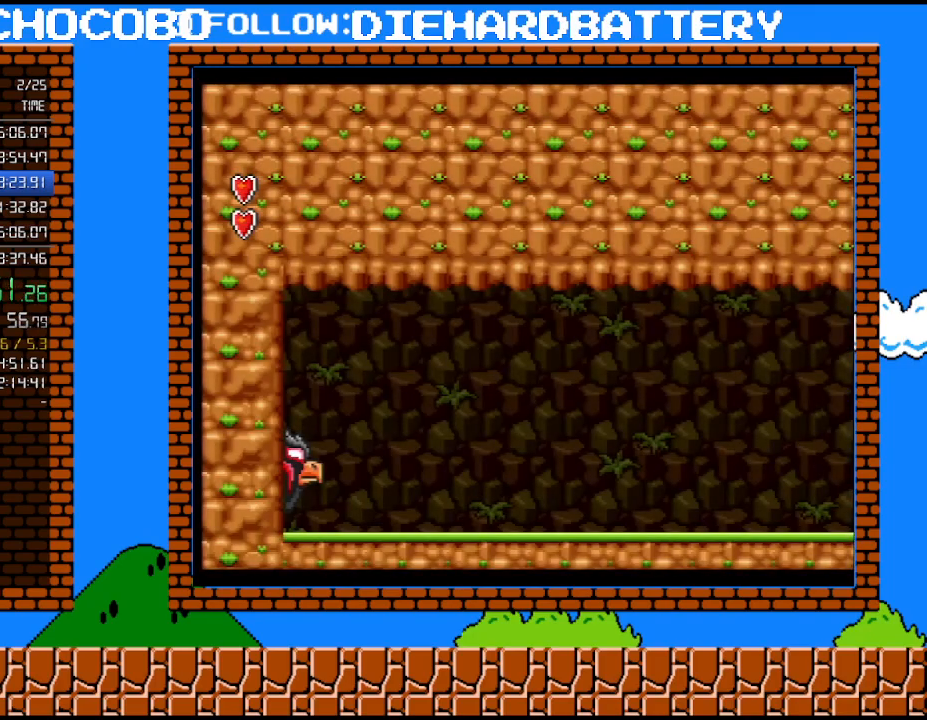
{"buttons": ["B", "Y", "DPAD_RIGHT"], "events": [[400, "B", "down"]]}
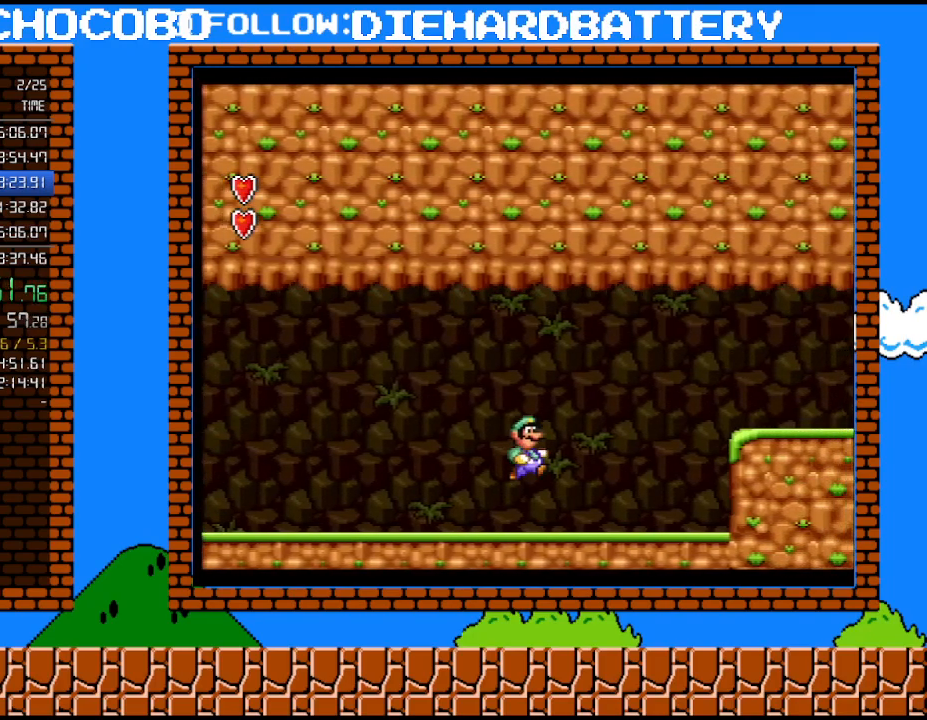
{"buttons": ["B", "Y", "DPAD_RIGHT"], "events": []}
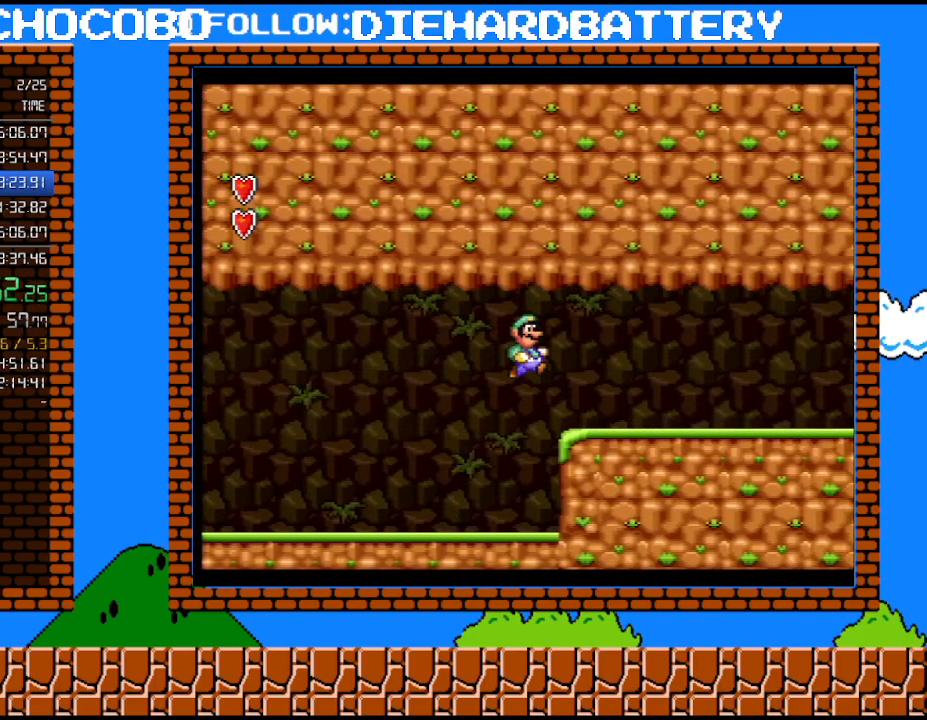
{"buttons": ["Y", "DPAD_RIGHT"], "events": [[217, "B", "up"]]}
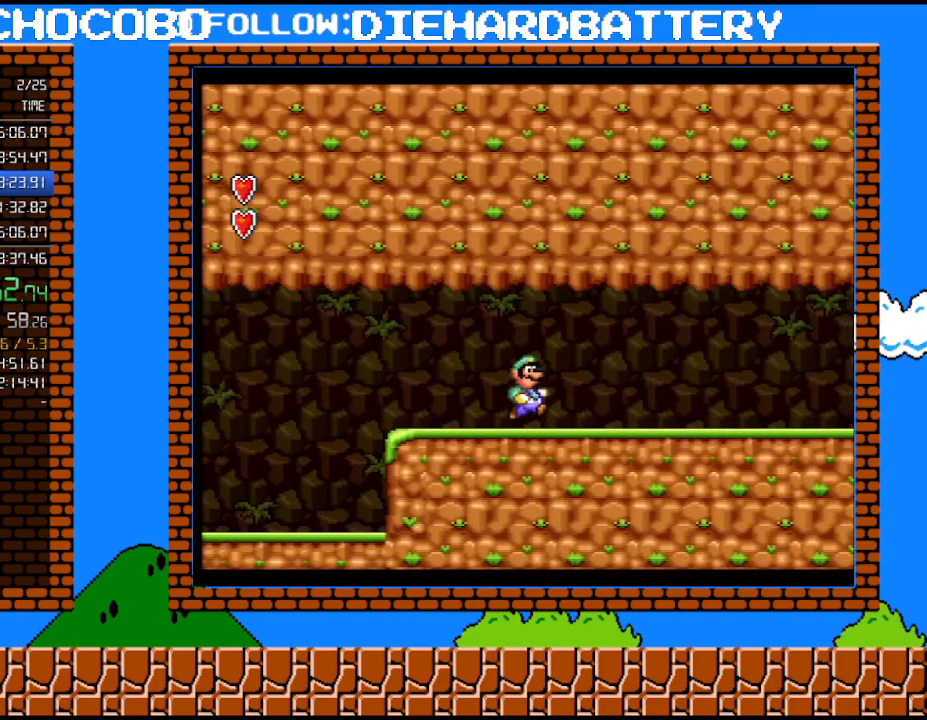
{"buttons": ["Y", "DPAD_RIGHT"], "events": []}
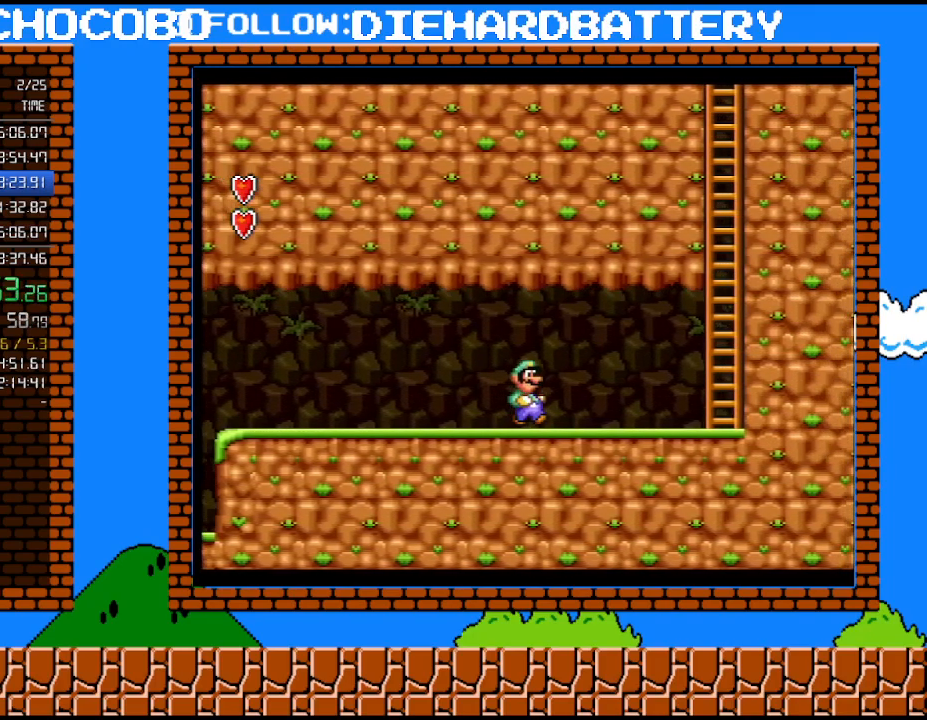
{"buttons": ["B", "Y"], "events": [[317, "B", "down"], [333, "DPAD_RIGHT", "up"]]}
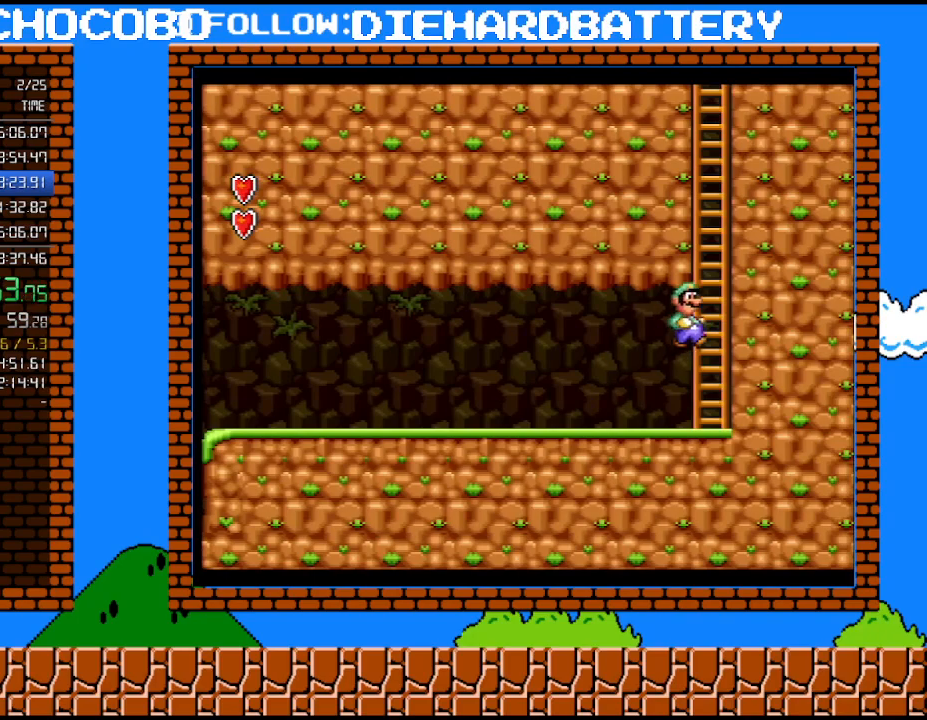
{"buttons": ["B", "Y", "DPAD_LEFT"], "events": [[83, "DPAD_RIGHT", "down"], [117, "B", "up"], [117, "Y", "up"], [183, "B", "down"], [183, "Y", "down"], [317, "DPAD_RIGHT", "up"], [500, "DPAD_LEFT", "down"]]}
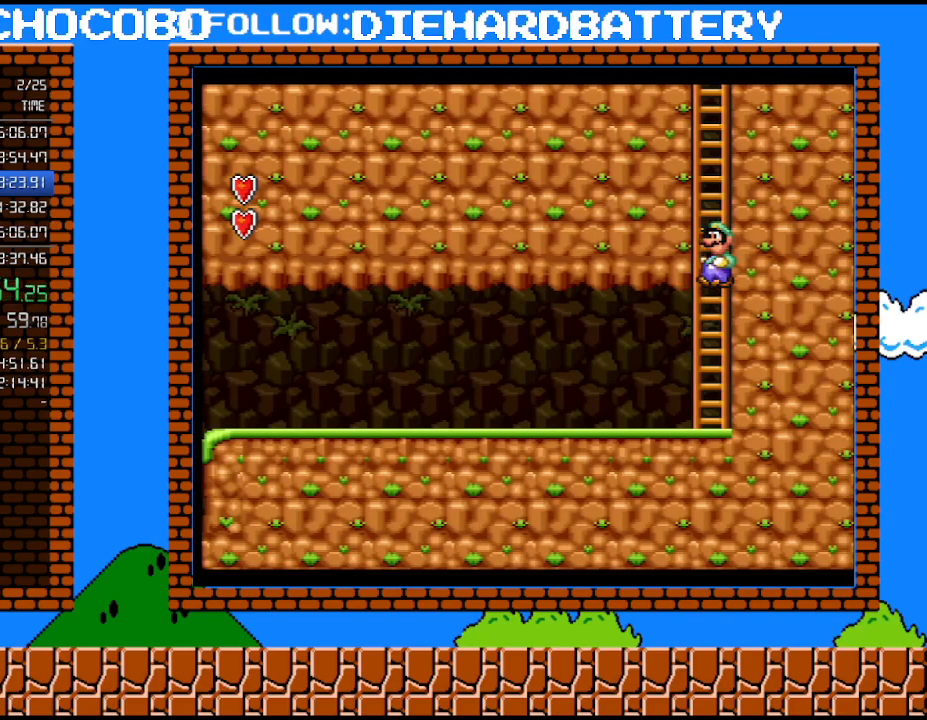
{"buttons": ["B", "Y"], "events": [[67, "B", "up"], [67, "DPAD_LEFT", "up"], [67, "DPAD_UP", "down"], [67, "Y", "up"], [83, "DPAD_RIGHT", "down"], [117, "B", "down"], [117, "Y", "down"], [150, "DPAD_UP", "up"], [283, "DPAD_RIGHT", "up"]]}
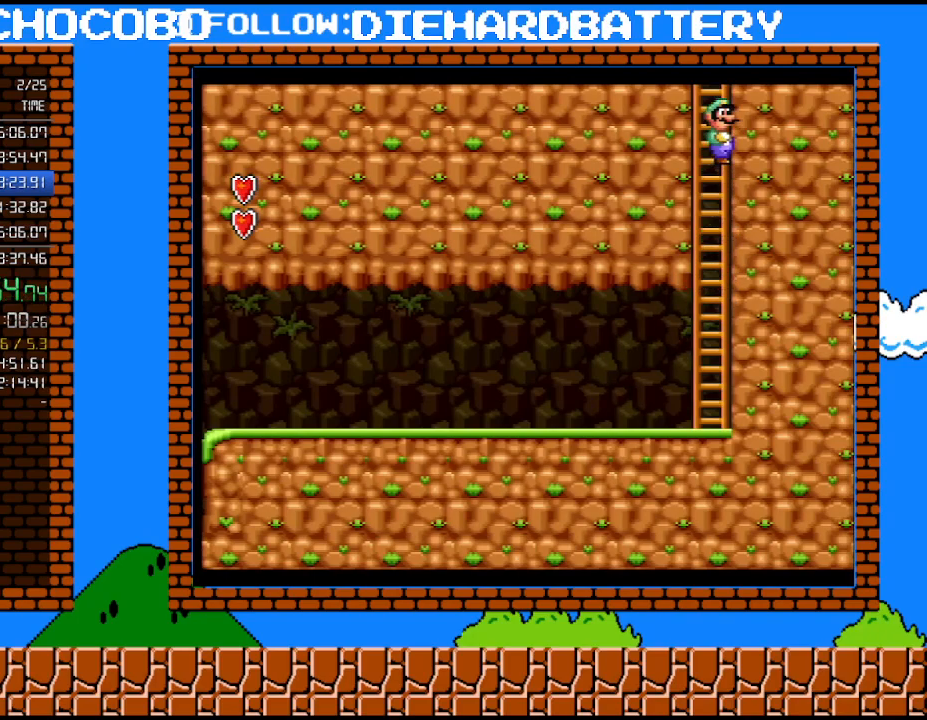
{"buttons": ["Y", "DPAD_UP"], "events": [[100, "DPAD_LEFT", "down"], [117, "DPAD_UP", "down"], [150, "DPAD_LEFT", "up"], [217, "B", "up"], [300, "DPAD_LEFT", "down"], [500, "DPAD_LEFT", "up"]]}
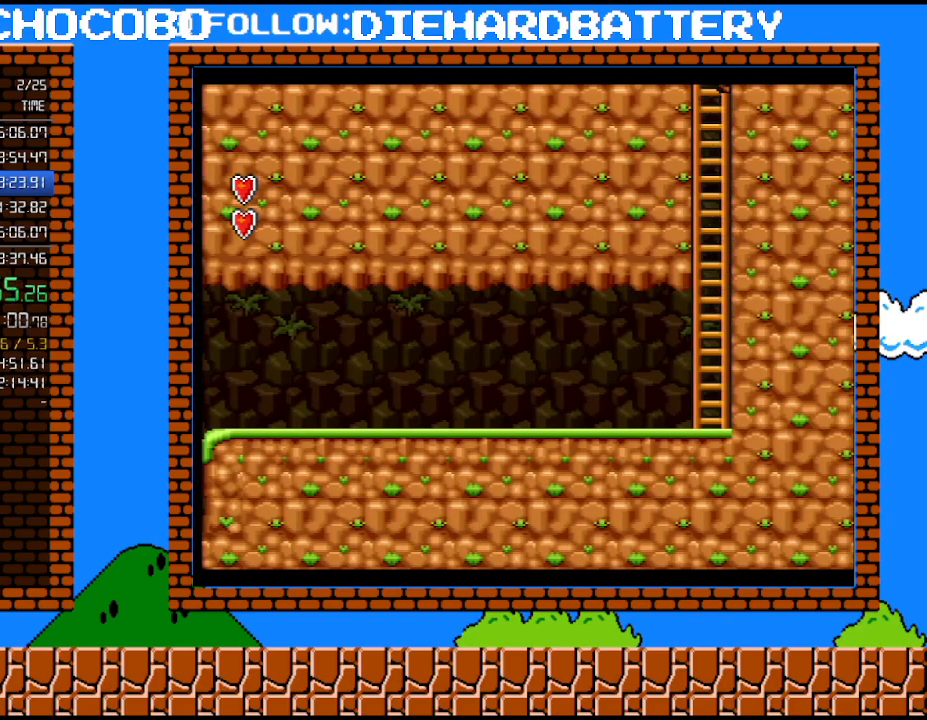
{"buttons": ["Y"], "events": [[183, "DPAD_UP", "up"]]}
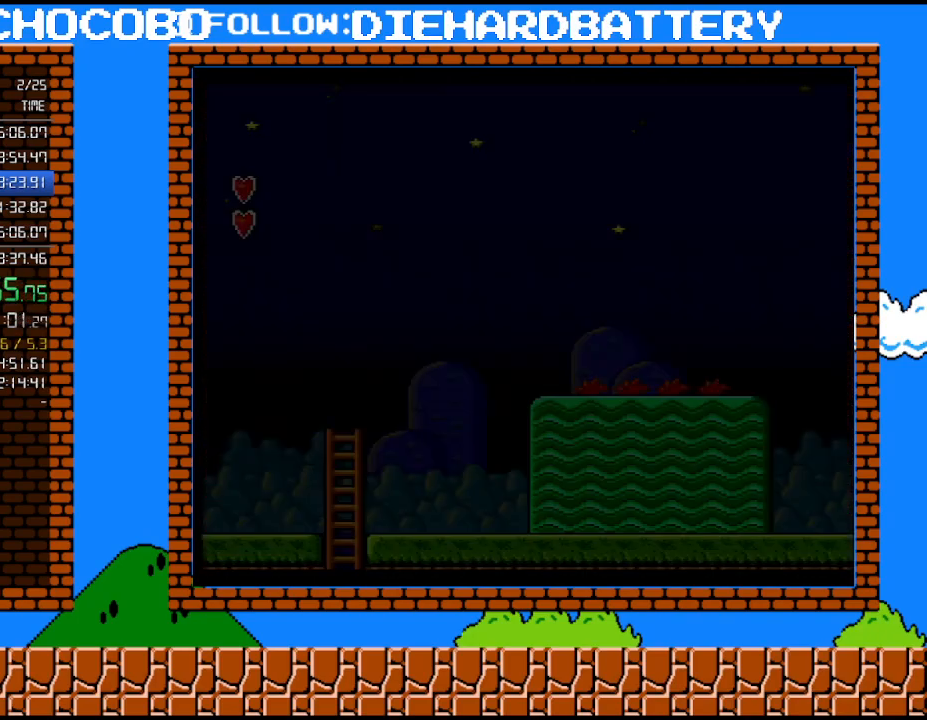
{"buttons": ["Y", "DPAD_RIGHT"], "events": [[317, "DPAD_RIGHT", "down"]]}
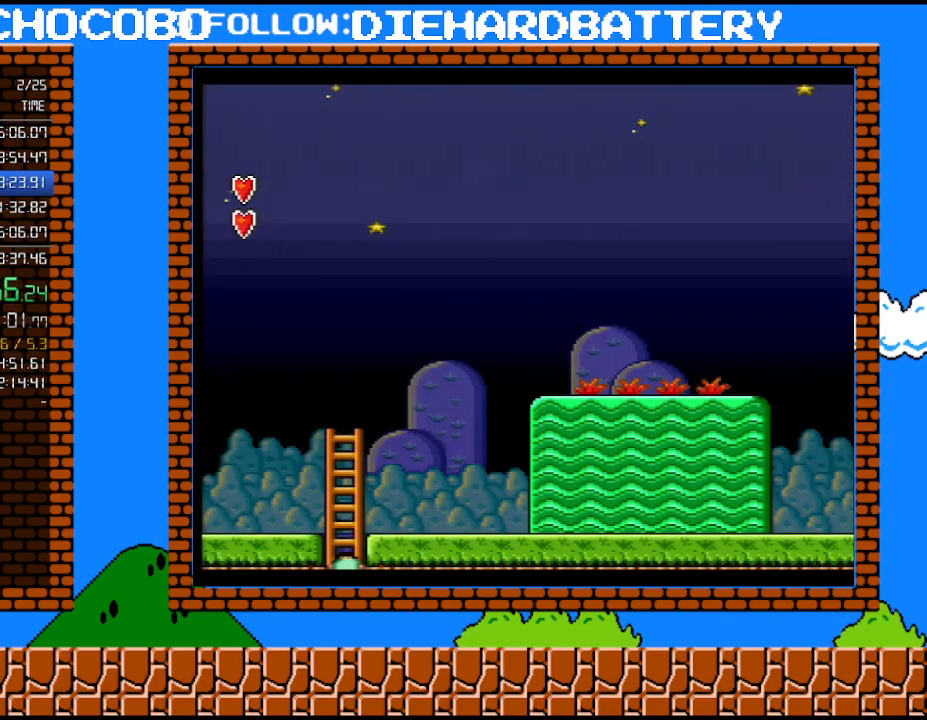
{"buttons": ["Y", "DPAD_UP", "DPAD_RIGHT"], "events": [[367, "DPAD_UP", "down"]]}
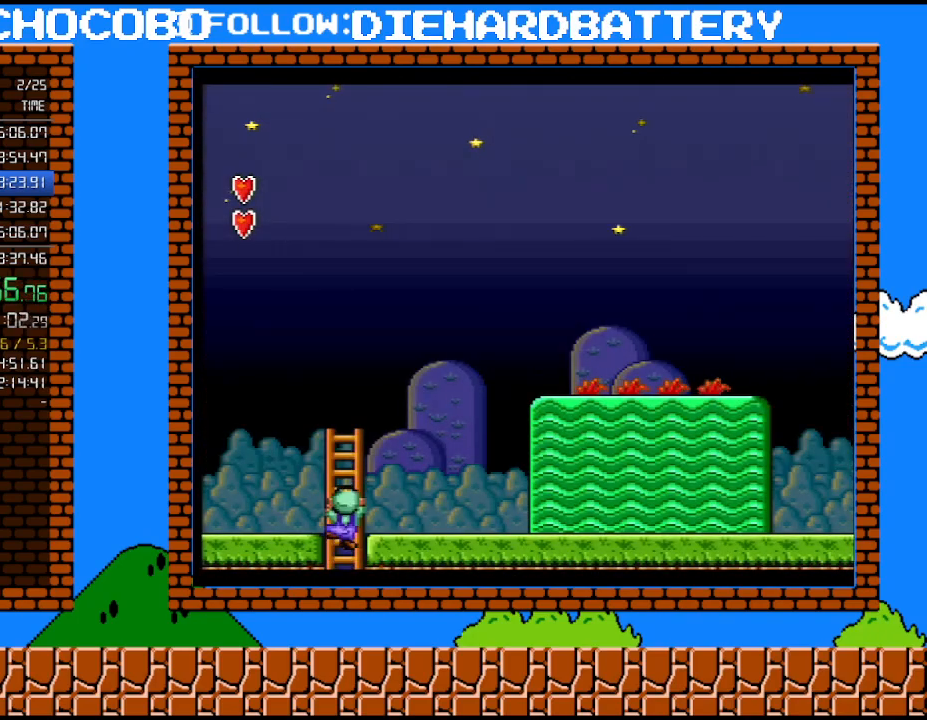
{"buttons": ["Y", "DPAD_UP", "DPAD_RIGHT"], "events": []}
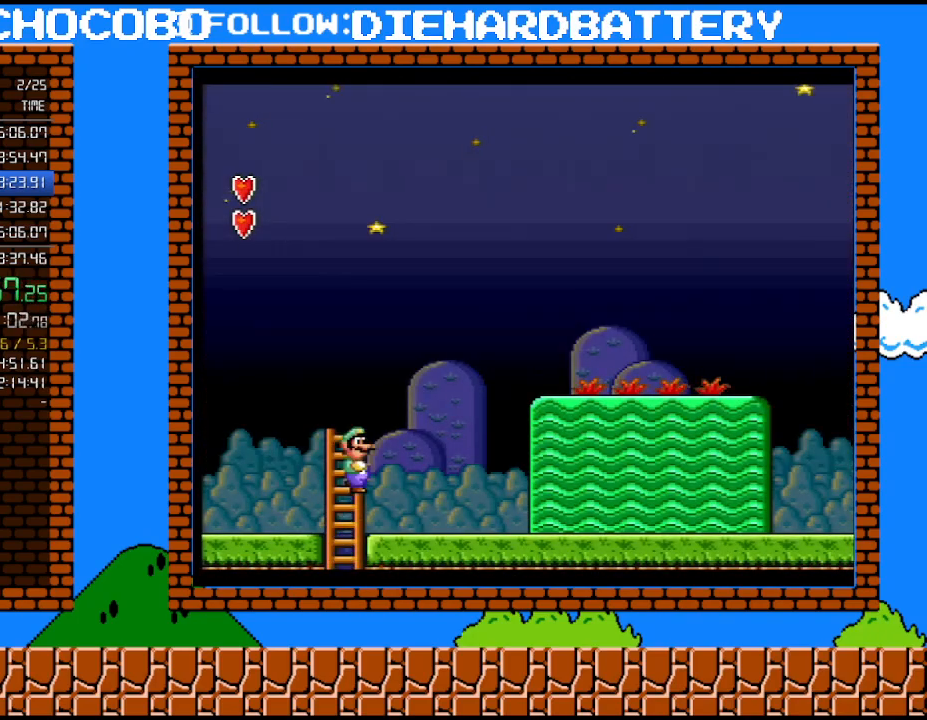
{"buttons": ["Y", "DPAD_RIGHT"], "events": [[183, "B", "down"], [467, "DPAD_UP", "up"], [500, "B", "up"]]}
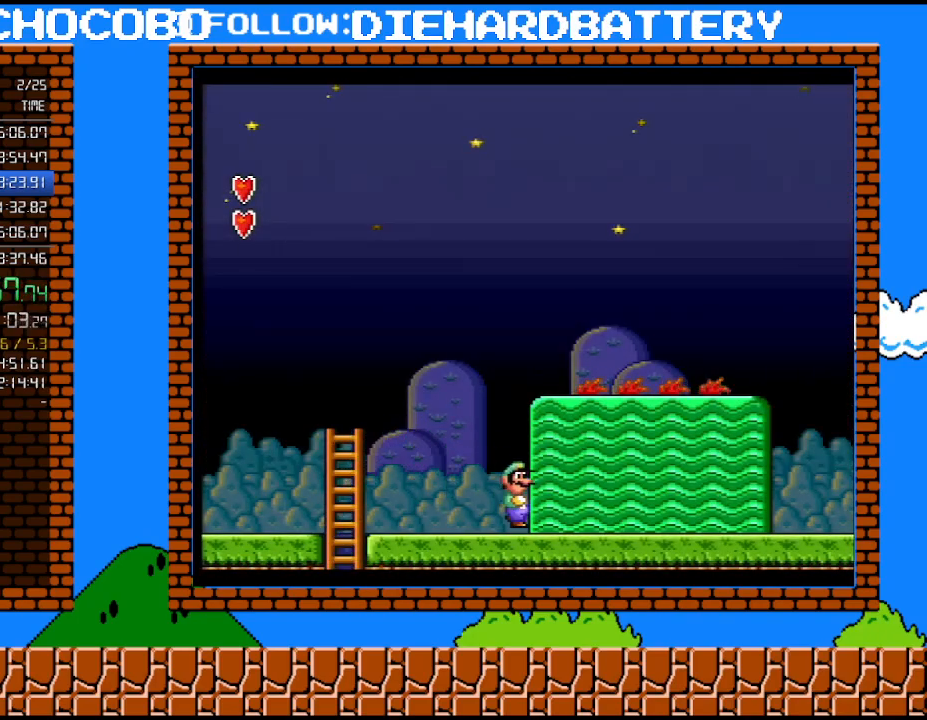
{"buttons": ["Y", "DPAD_RIGHT"], "events": []}
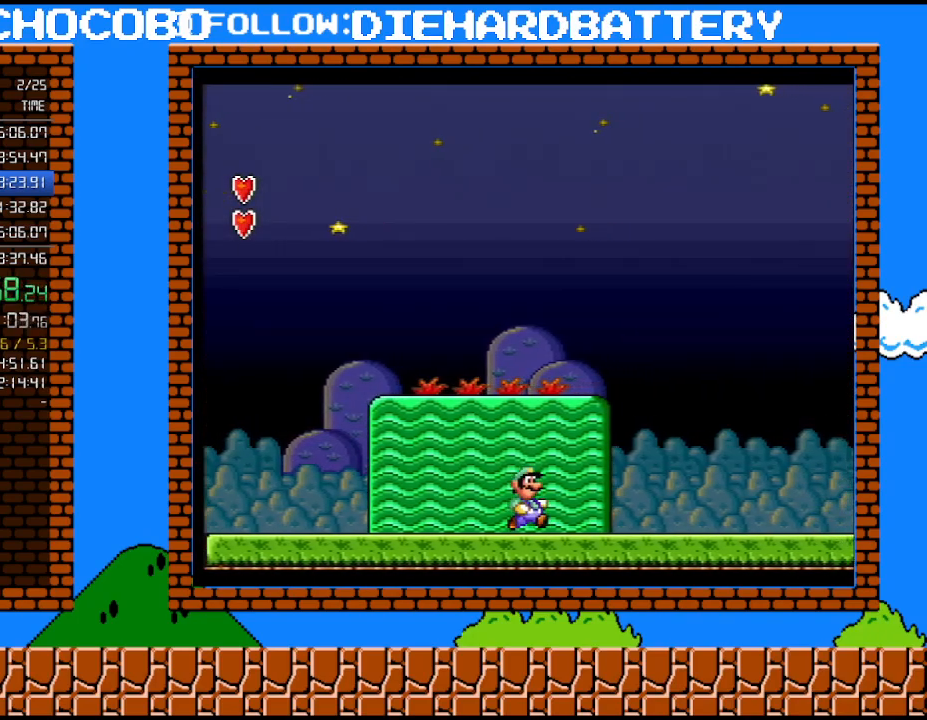
{"buttons": ["Y", "DPAD_RIGHT"], "events": []}
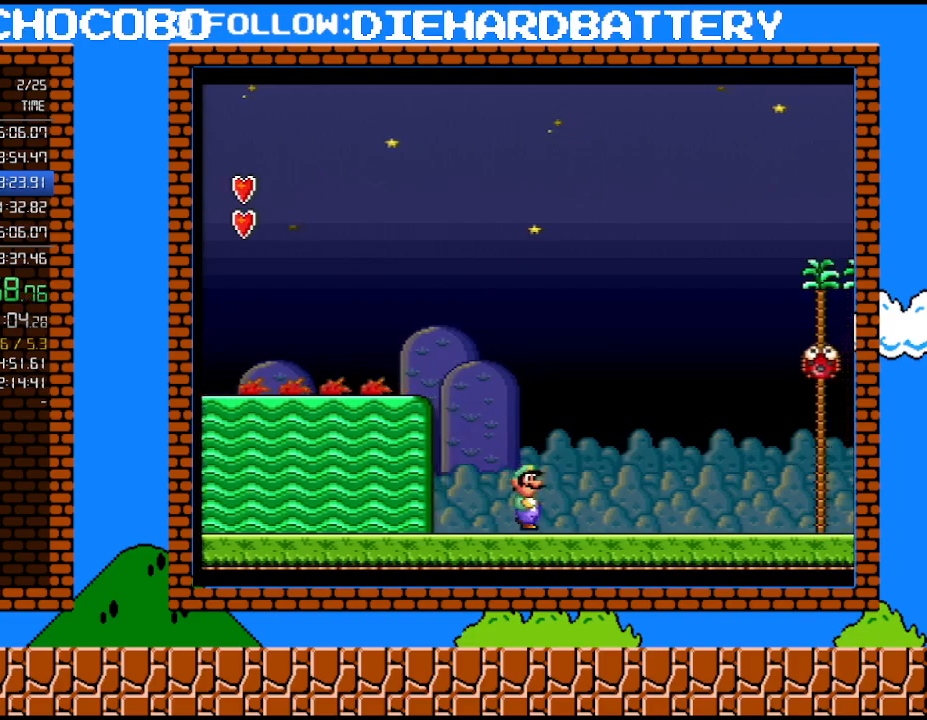
{"buttons": ["Y", "DPAD_RIGHT"], "events": []}
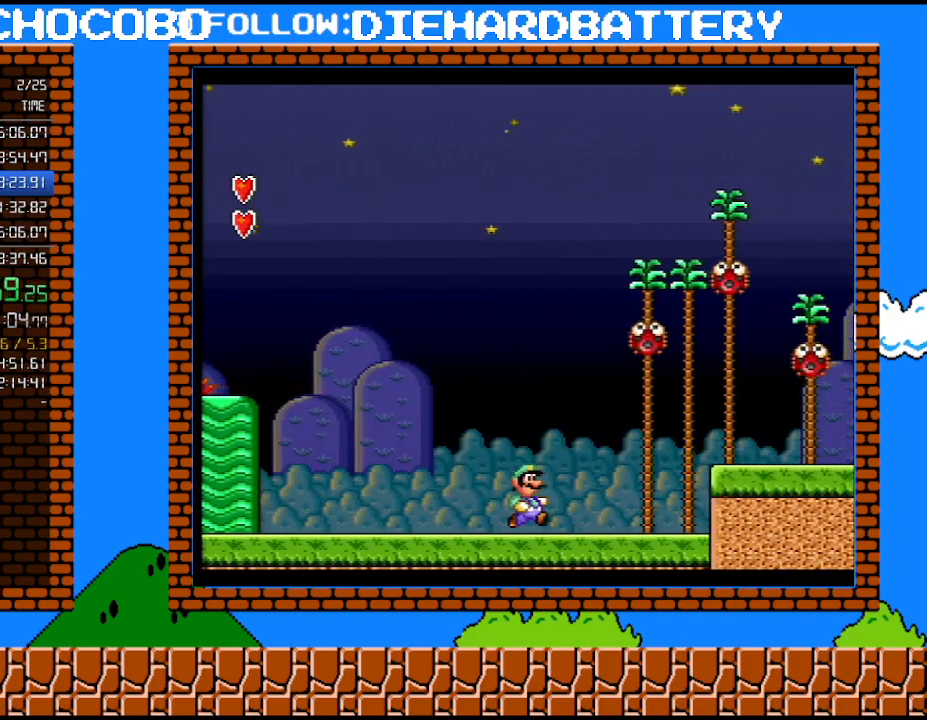
{"buttons": ["Y", "DPAD_RIGHT"], "events": [[83, "B", "down"], [150, "B", "up"]]}
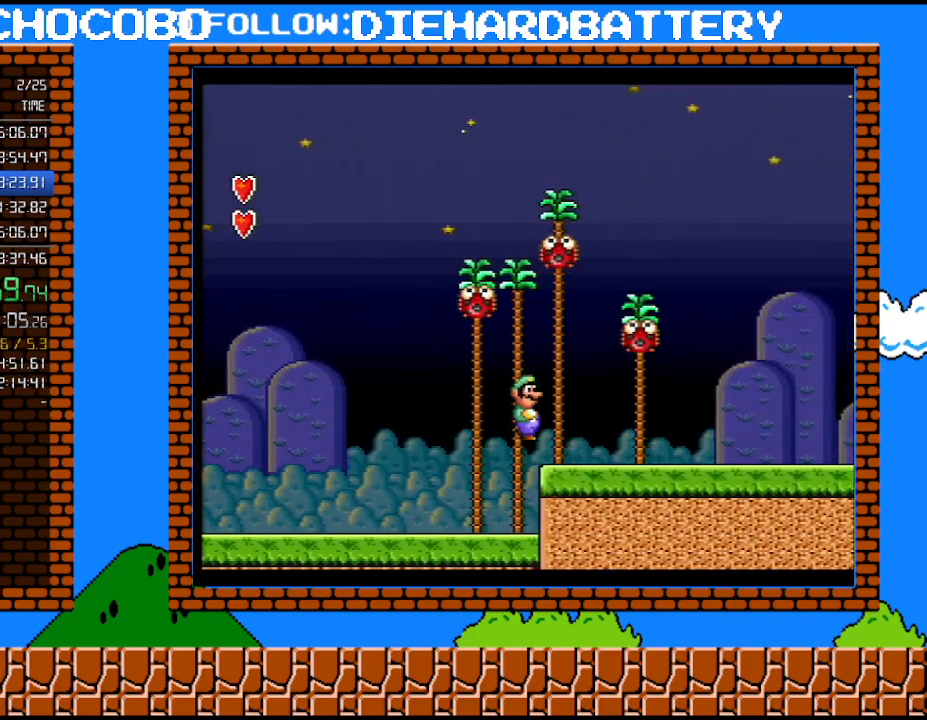
{"buttons": ["B", "Y", "DPAD_DOWN"], "events": [[467, "B", "down"], [467, "DPAD_DOWN", "down"], [467, "DPAD_RIGHT", "up"]]}
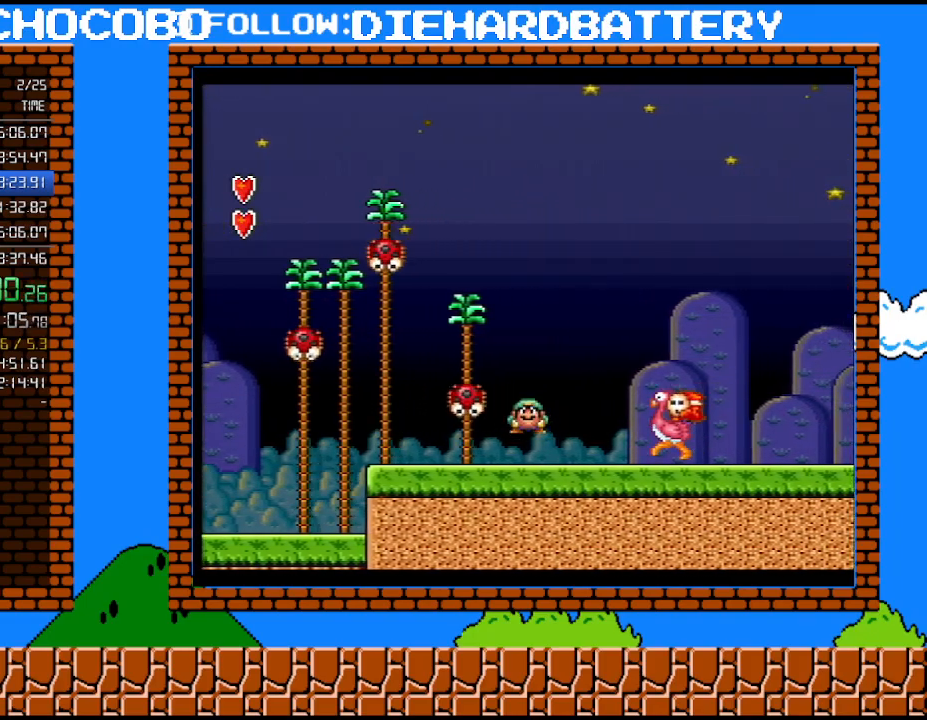
{"buttons": ["Y", "DPAD_RIGHT"], "events": [[50, "DPAD_DOWN", "up"], [50, "DPAD_RIGHT", "down"], [100, "B", "up"]]}
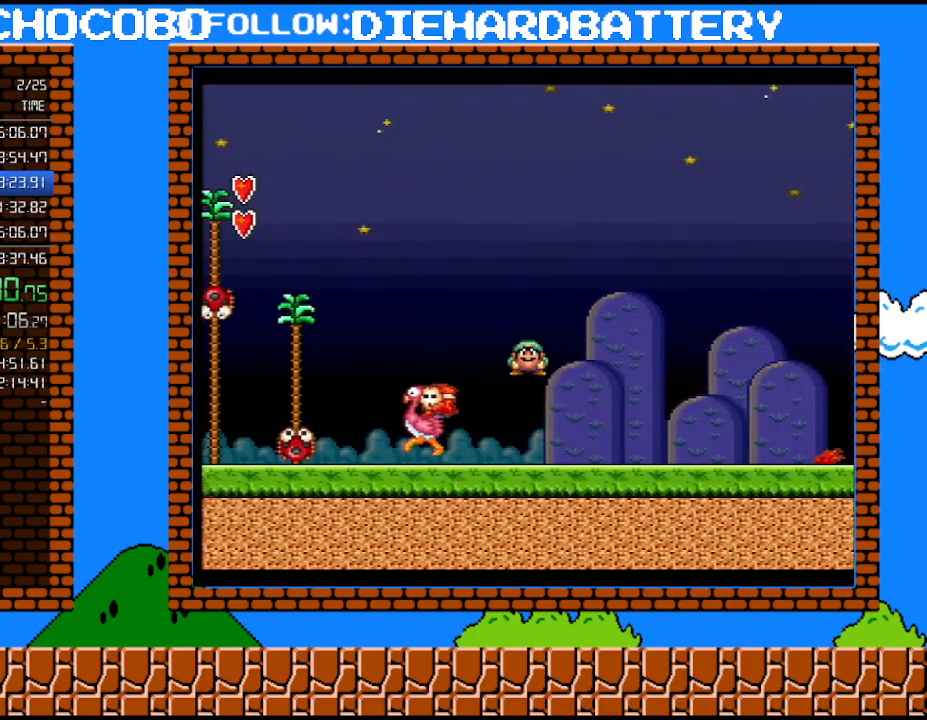
{"buttons": ["Y", "DPAD_RIGHT"], "events": []}